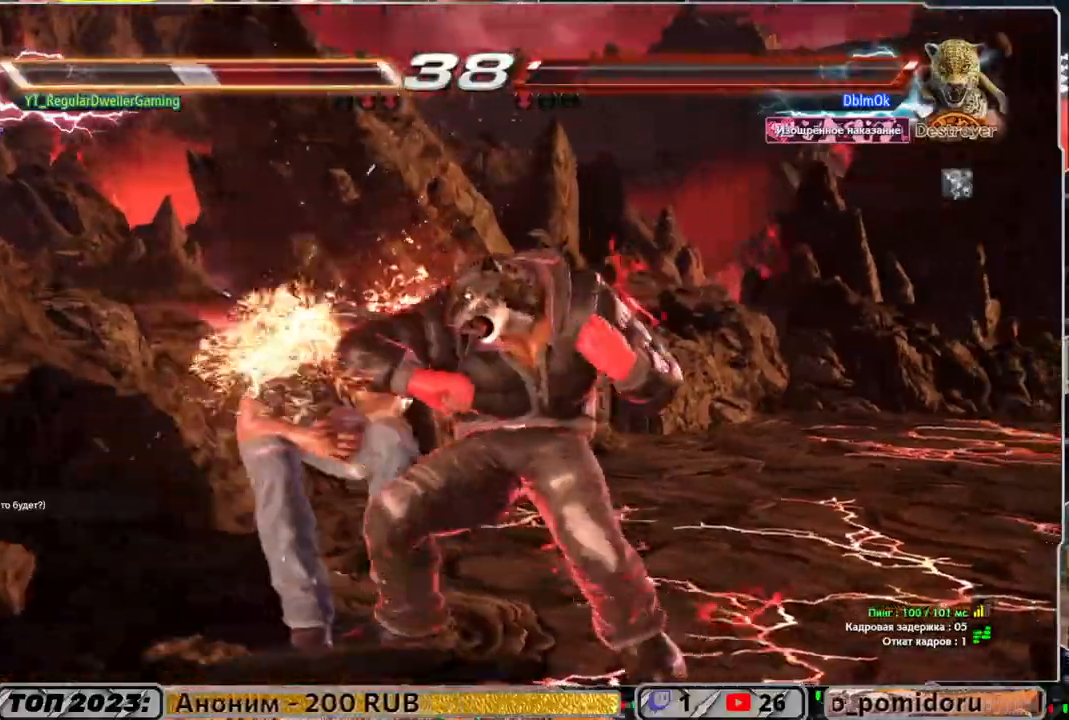
Gameplay with a controller (PlayStation layout); each line is a JSON object with the inputs held at the frame after it (dt_ms = milliseconds from this image to that frame). "events" lists button and stick changes between this image and that frame as [ms after this image, input, new state], when the widget could be followed in between.
{"dt_ms": 500, "buttons": [], "left_stick": "center", "right_stick": "center", "events": [[500, "DPAD_LEFT", "up"]]}
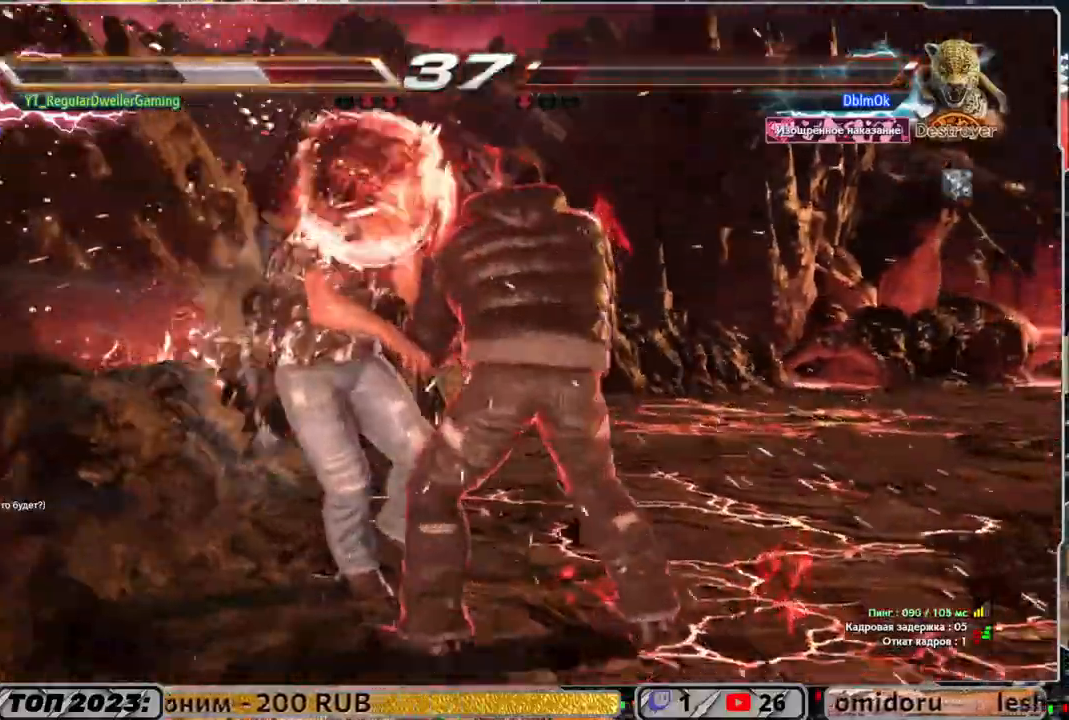
{"dt_ms": 500, "buttons": ["DPAD_UP"], "left_stick": "center", "right_stick": "center", "events": [[133, "DPAD_UP", "down"], [133, "SQUARE", "down"], [233, "SQUARE", "up"], [283, "SQUARE", "down"], [383, "SQUARE", "up"], [433, "SQUARE", "down"], [500, "SQUARE", "up"]]}
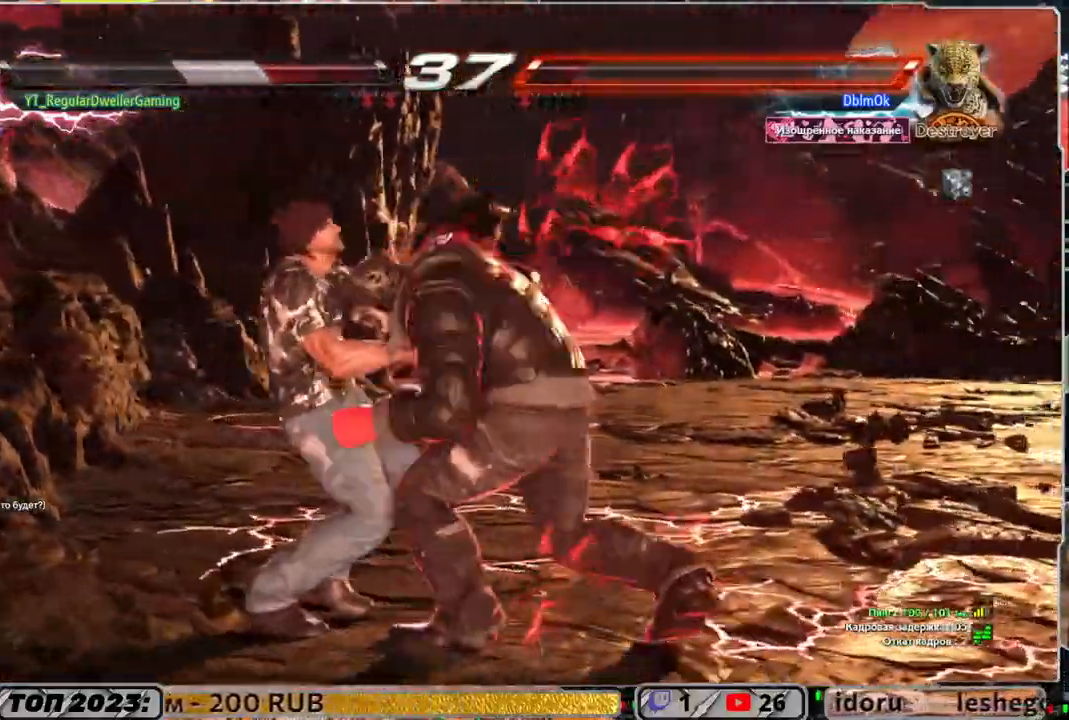
{"dt_ms": 500, "buttons": ["SQUARE", "DPAD_UP"], "left_stick": "center", "right_stick": "center", "events": [[50, "SQUARE", "down"], [150, "SQUARE", "up"], [200, "SQUARE", "down"], [283, "SQUARE", "up"], [350, "SQUARE", "down"]]}
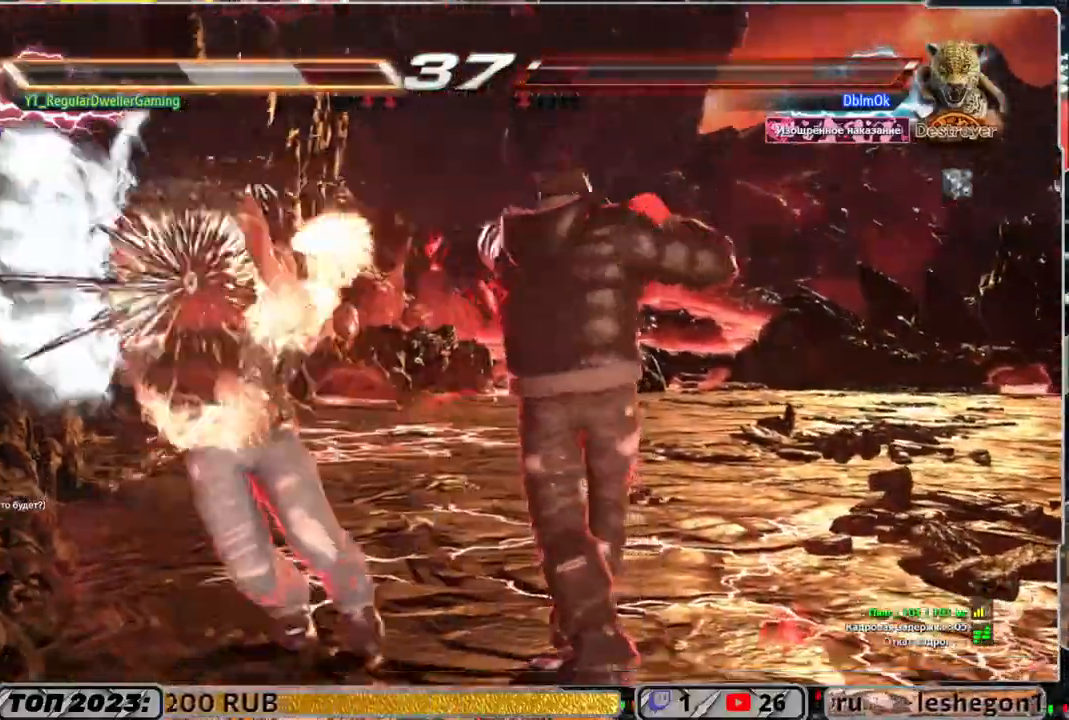
{"dt_ms": 500, "buttons": ["DPAD_UP"], "left_stick": "center", "right_stick": "center", "events": [[100, "SQUARE", "up"], [167, "SQUARE", "down"], [233, "SQUARE", "up"], [283, "SQUARE", "down"], [383, "SQUARE", "up"]]}
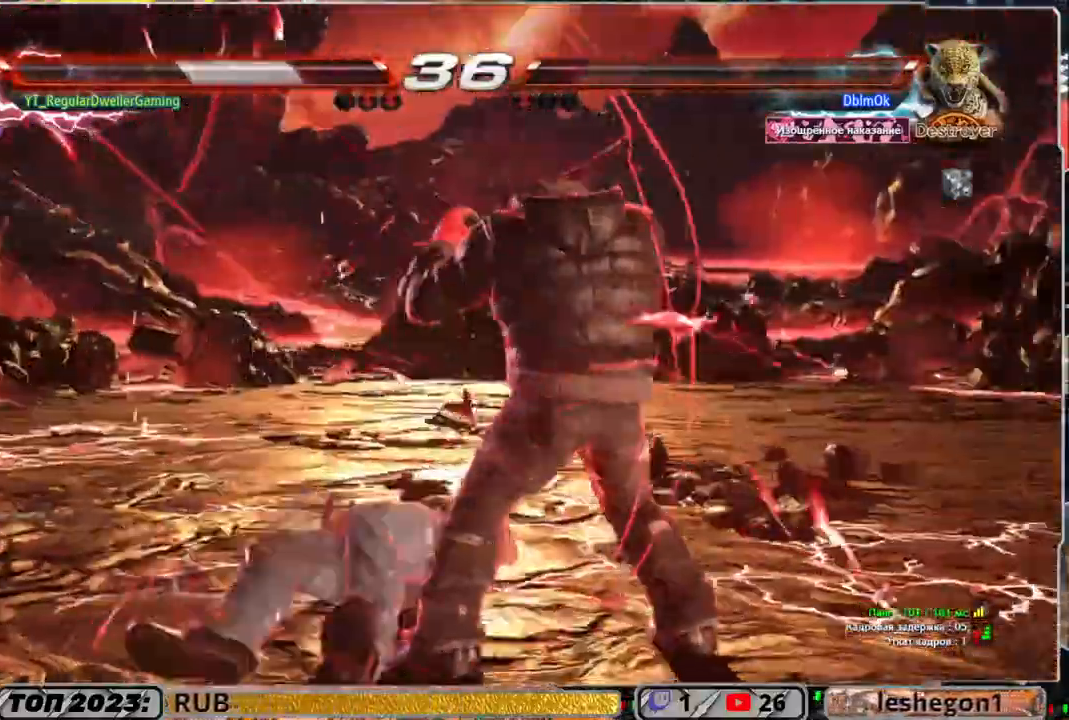
{"dt_ms": 500, "buttons": ["SQUARE", "DPAD_LEFT"], "left_stick": "center", "right_stick": "center", "events": [[83, "SQUARE", "down"], [100, "DPAD_UP", "up"], [467, "DPAD_LEFT", "down"]]}
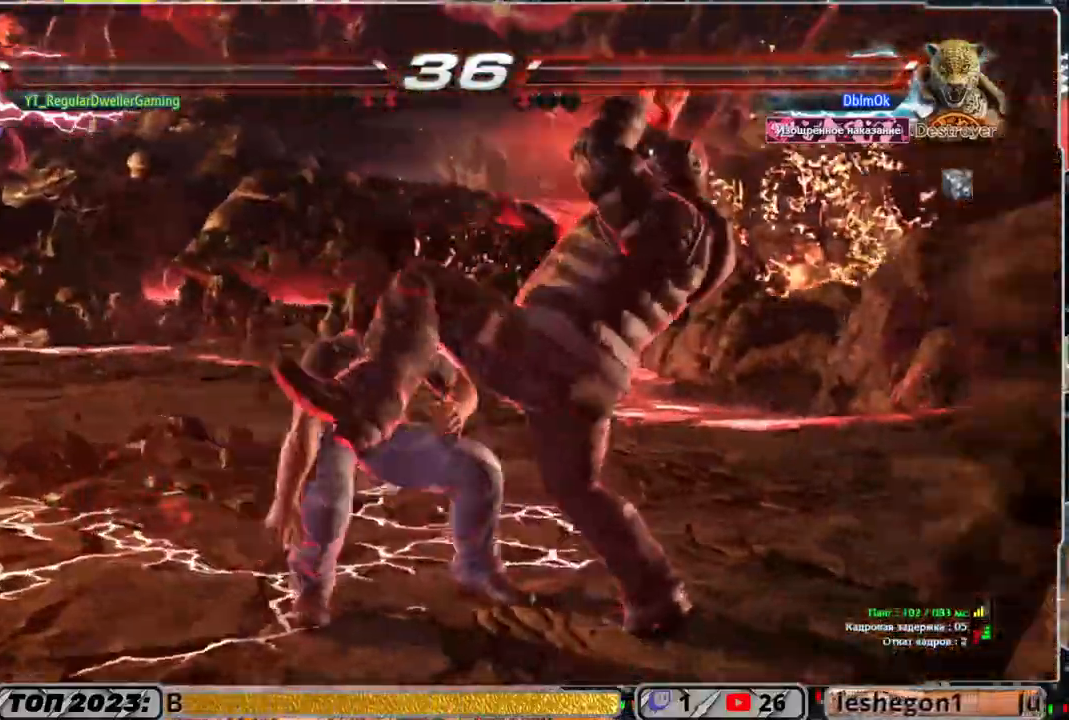
{"dt_ms": 1000, "buttons": [], "left_stick": "center", "right_stick": "center"}
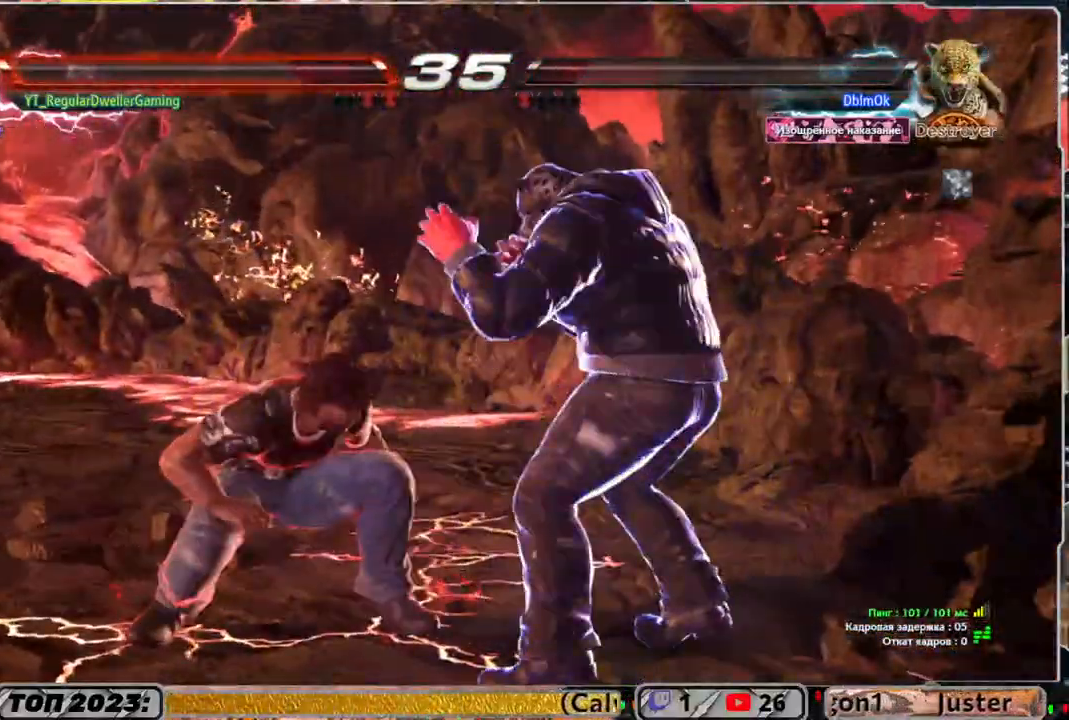
{"dt_ms": 500, "buttons": ["DPAD_LEFT"], "left_stick": "center", "right_stick": "center", "events": [[33, "DPAD_LEFT", "down"]]}
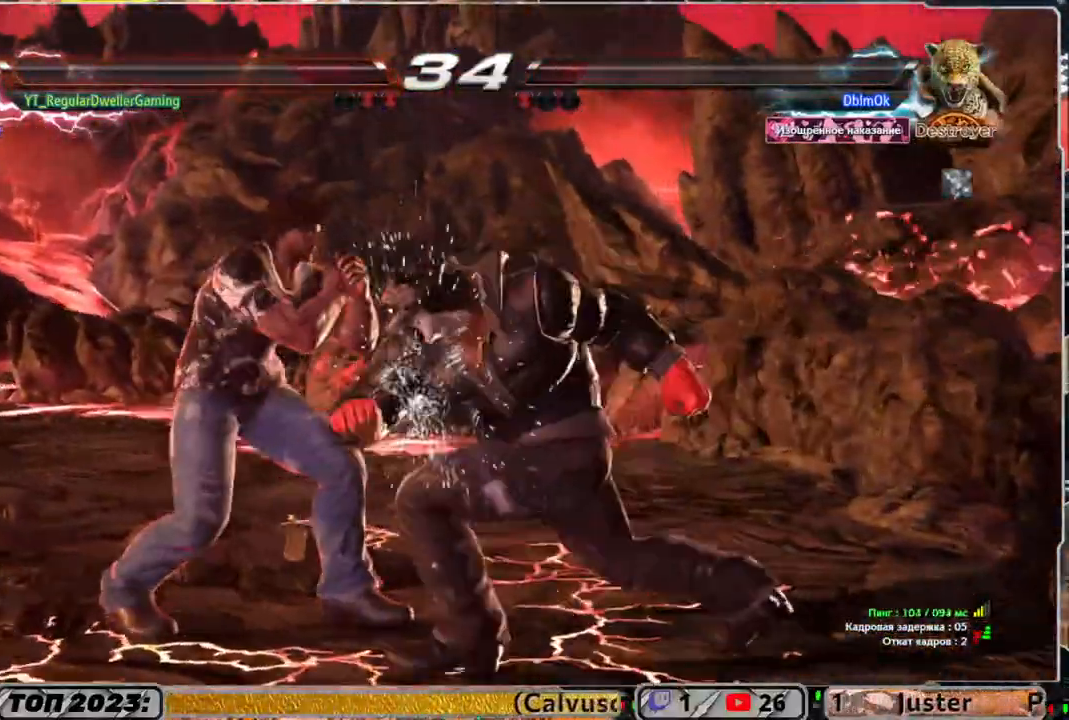
{"dt_ms": 500, "buttons": ["SQUARE", "DPAD_DOWN"], "left_stick": "center", "right_stick": "center", "events": [[317, "DPAD_LEFT", "up"], [417, "DPAD_DOWN", "down"], [500, "SQUARE", "down"]]}
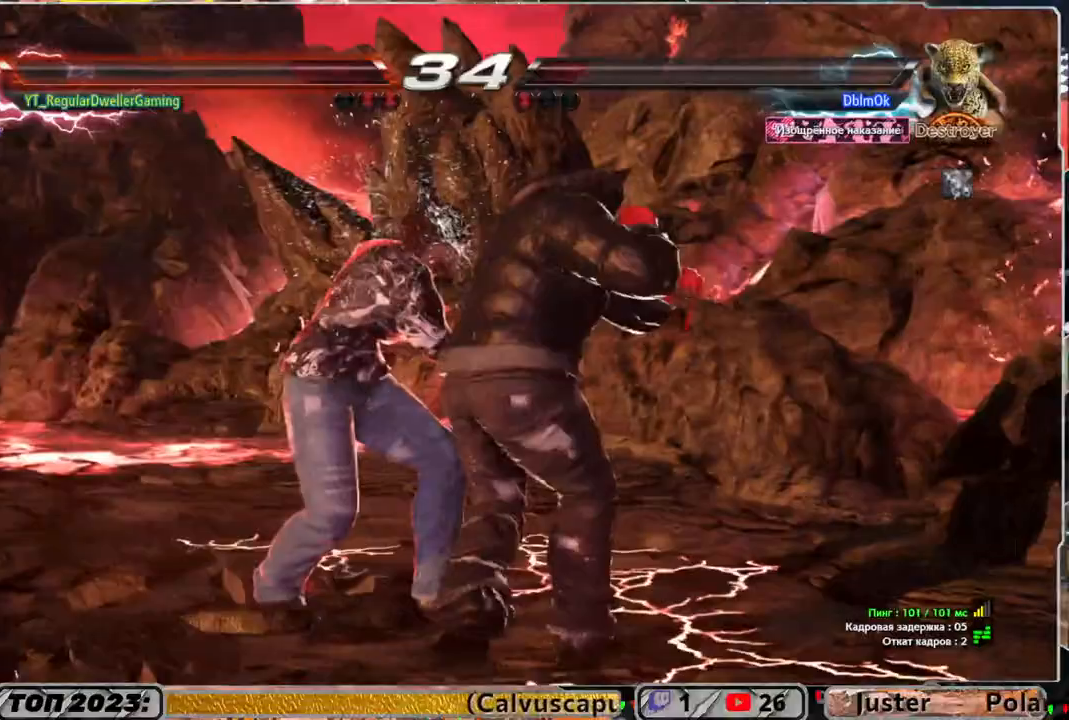
{"dt_ms": 500, "buttons": ["DPAD_DOWN", "DPAD_RIGHT"], "left_stick": "center", "right_stick": "center", "events": [[100, "SQUARE", "up"], [150, "SQUARE", "down"], [250, "SQUARE", "up"], [450, "DPAD_RIGHT", "down"]]}
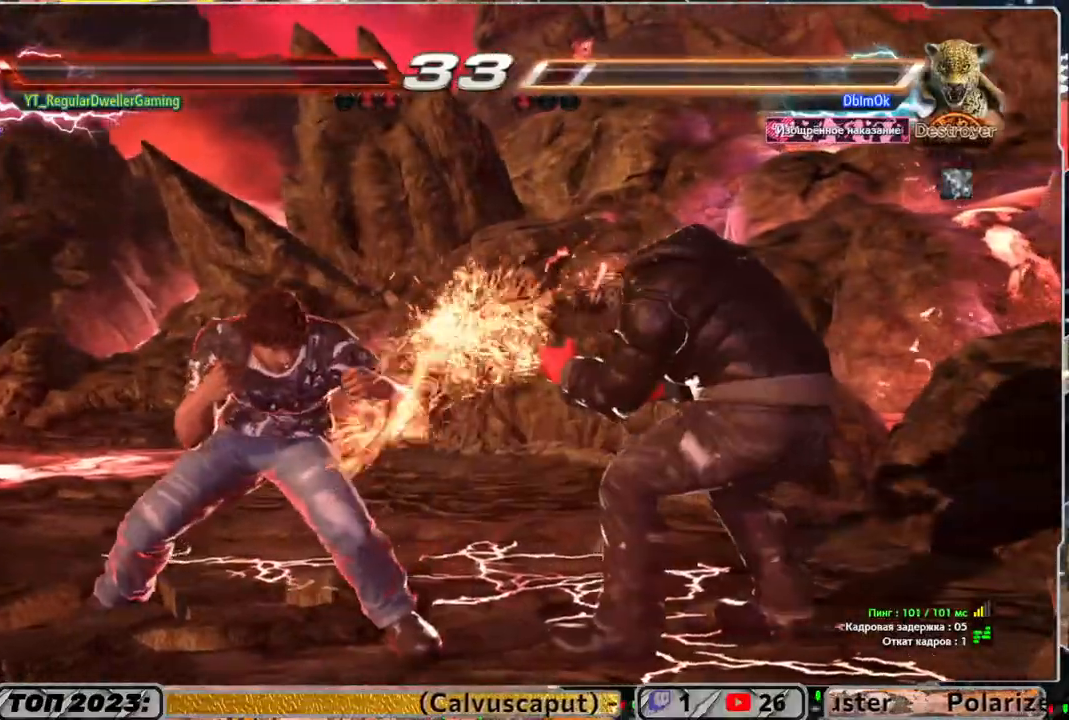
{"dt_ms": 500, "buttons": [], "left_stick": "center", "right_stick": "center", "events": [[50, "CIRCLE", "down"], [117, "CIRCLE", "up"], [183, "CIRCLE", "down"], [350, "CIRCLE", "up"], [350, "DPAD_DOWN", "up"], [450, "DPAD_RIGHT", "up"]]}
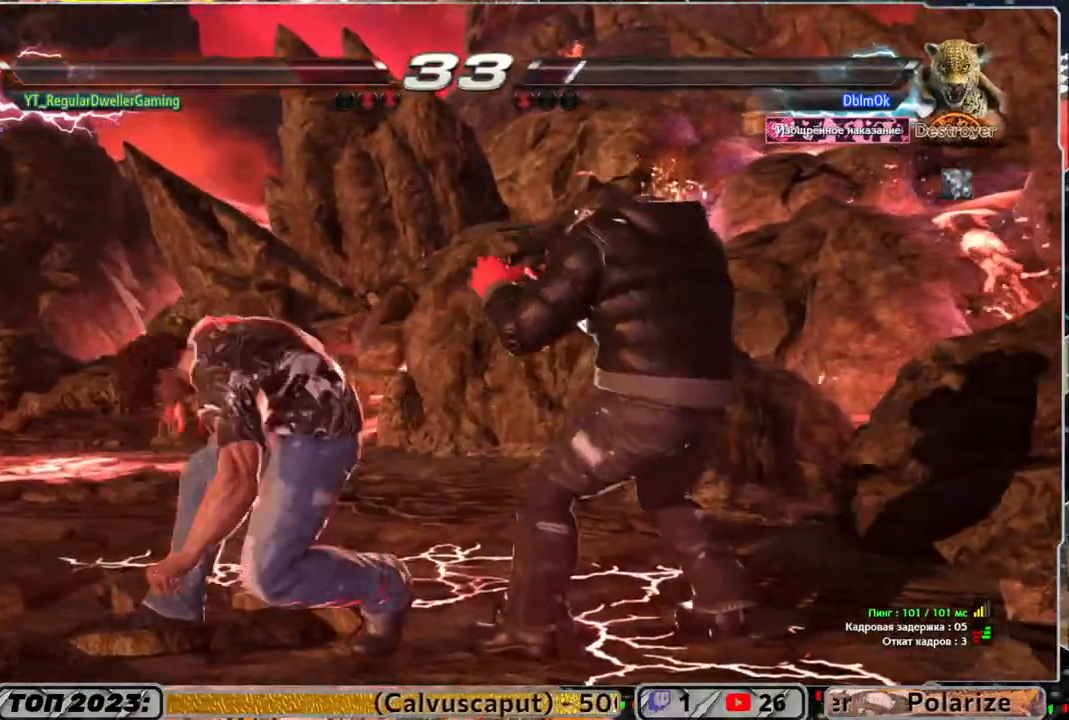
{"dt_ms": 500, "buttons": [], "left_stick": "center", "right_stick": "center", "events": []}
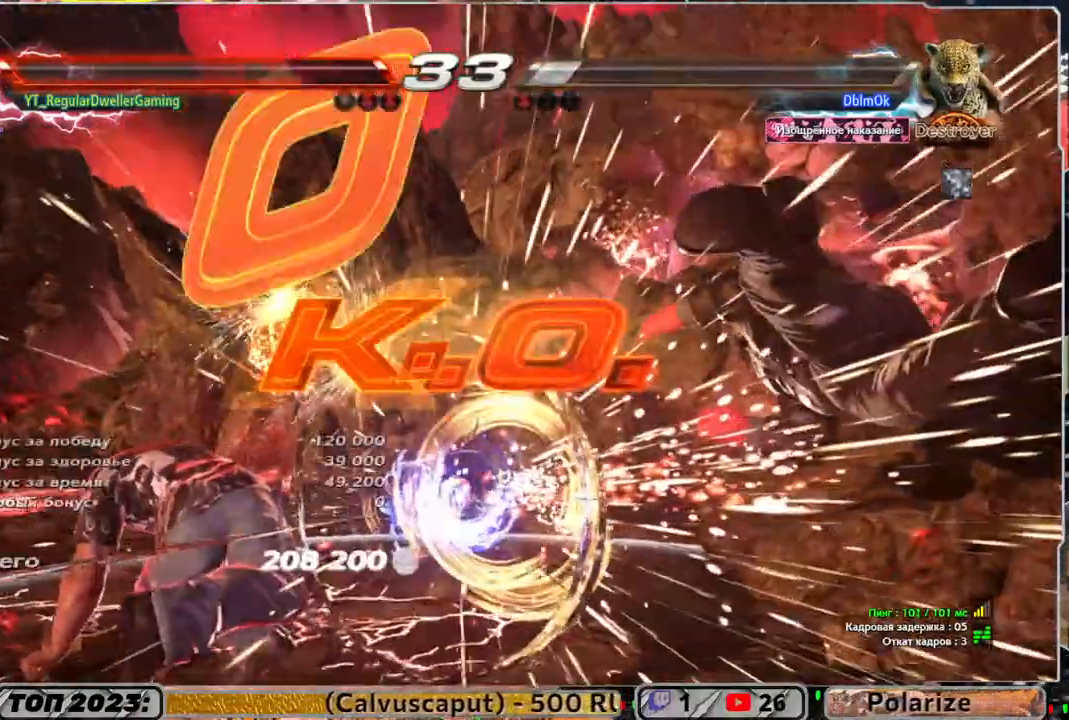
{"dt_ms": 500, "buttons": [], "left_stick": "center", "right_stick": "center", "events": []}
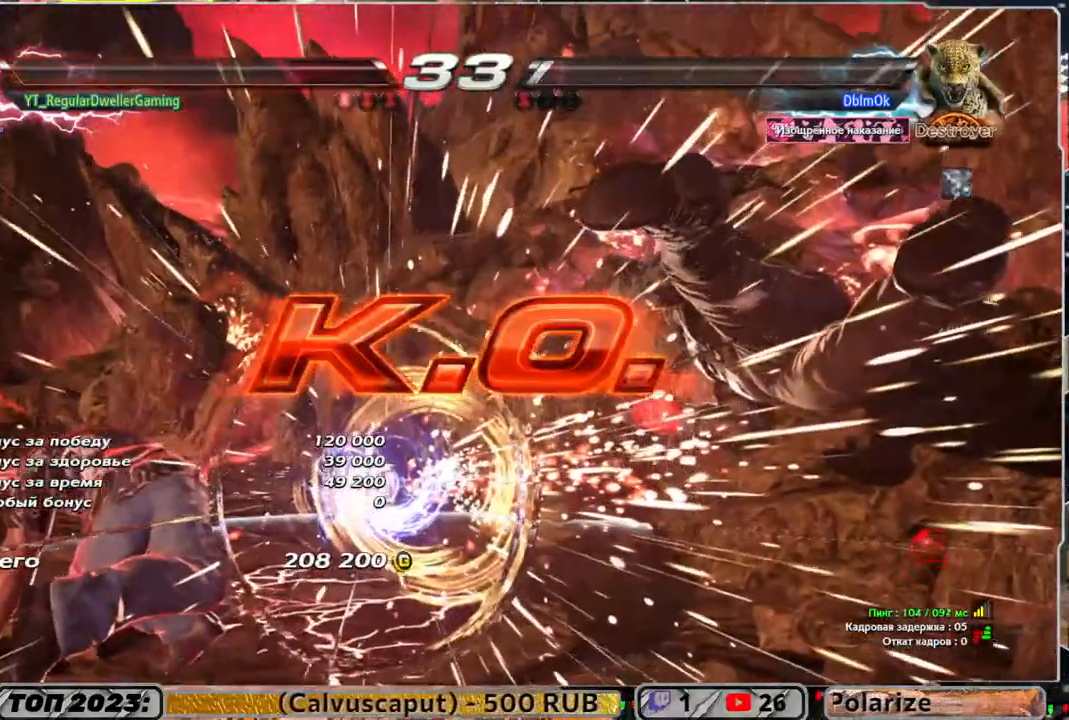
{"dt_ms": 500, "buttons": [], "left_stick": "center", "right_stick": "center", "events": []}
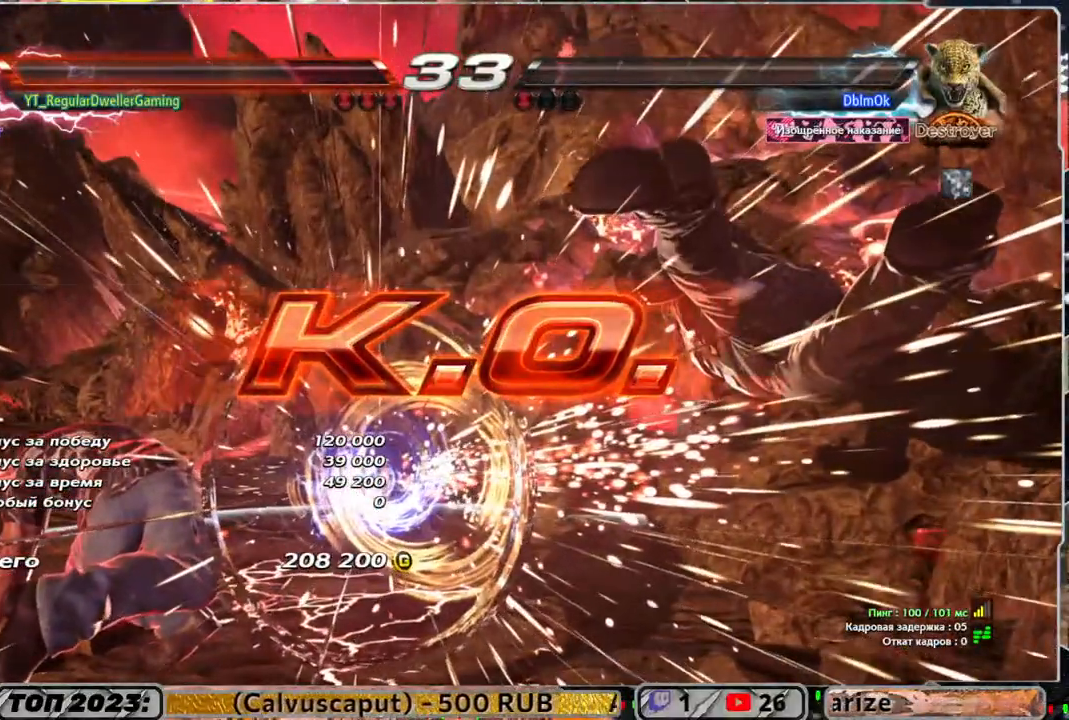
{"dt_ms": 500, "buttons": [], "left_stick": "center", "right_stick": "center", "events": []}
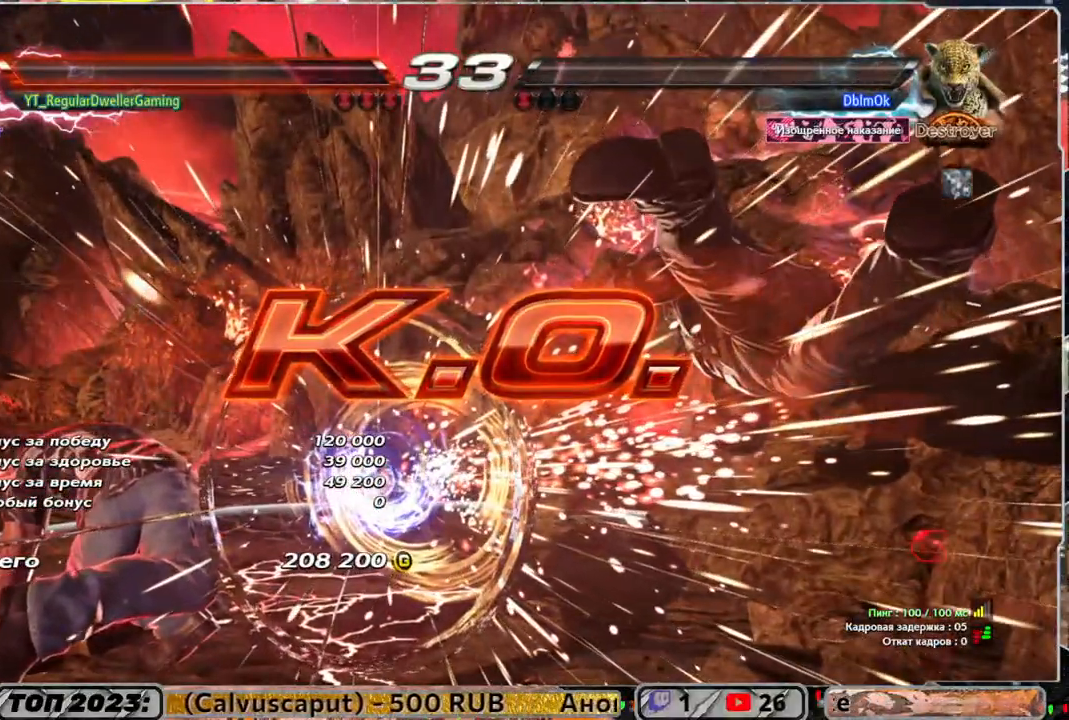
{"dt_ms": 500, "buttons": [], "left_stick": "center", "right_stick": "center", "events": []}
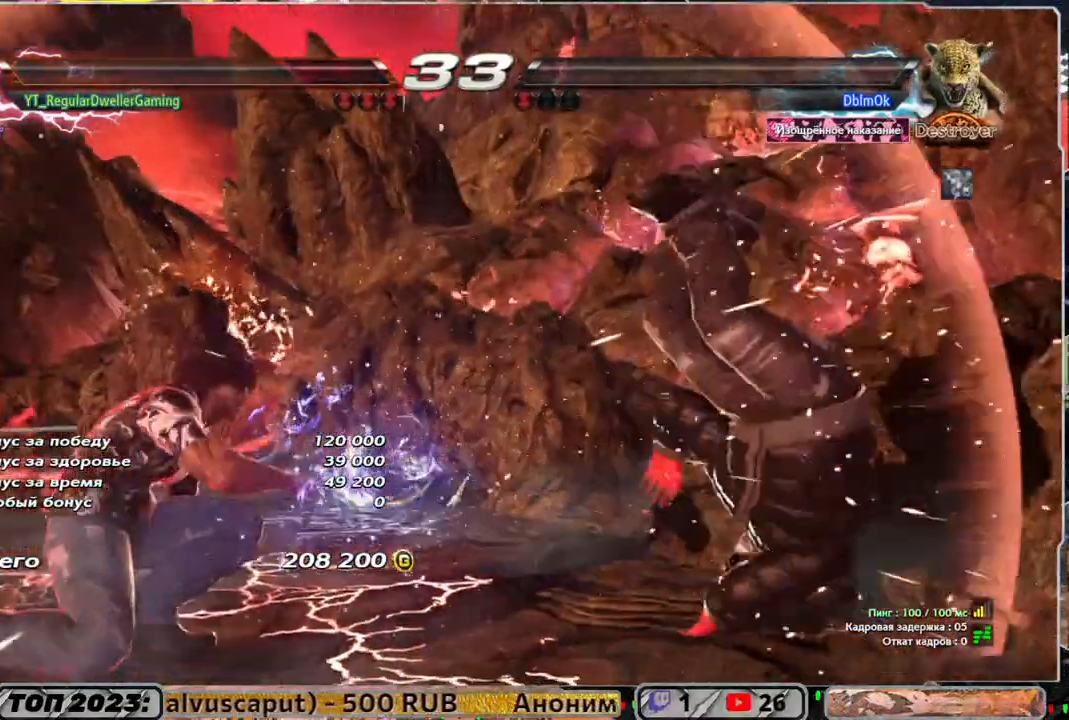
{"dt_ms": 500, "buttons": [], "left_stick": "center", "right_stick": "center", "events": []}
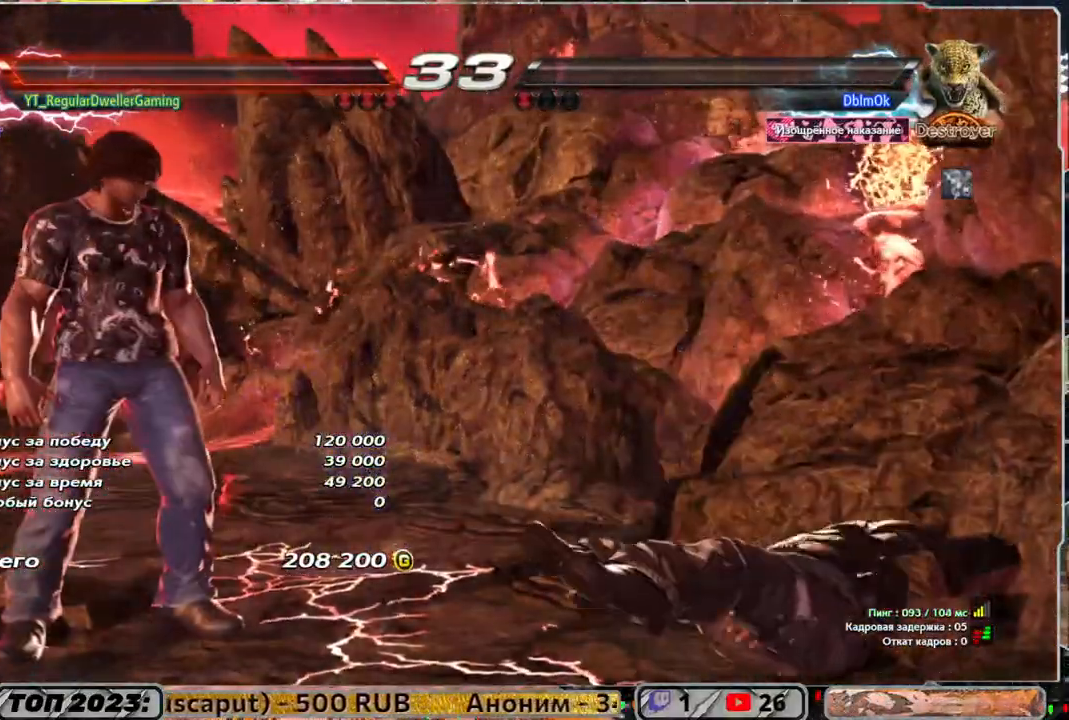
{"dt_ms": 500, "buttons": [], "left_stick": "center", "right_stick": "center", "events": []}
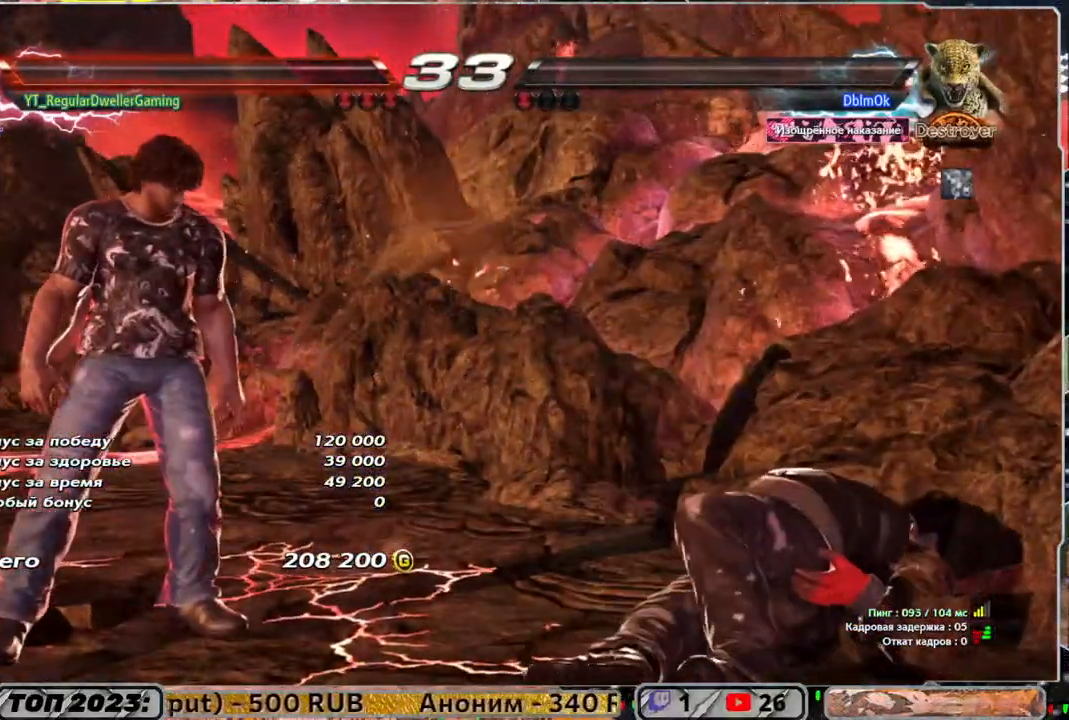
{"dt_ms": 500, "buttons": [], "left_stick": "center", "right_stick": "center", "events": []}
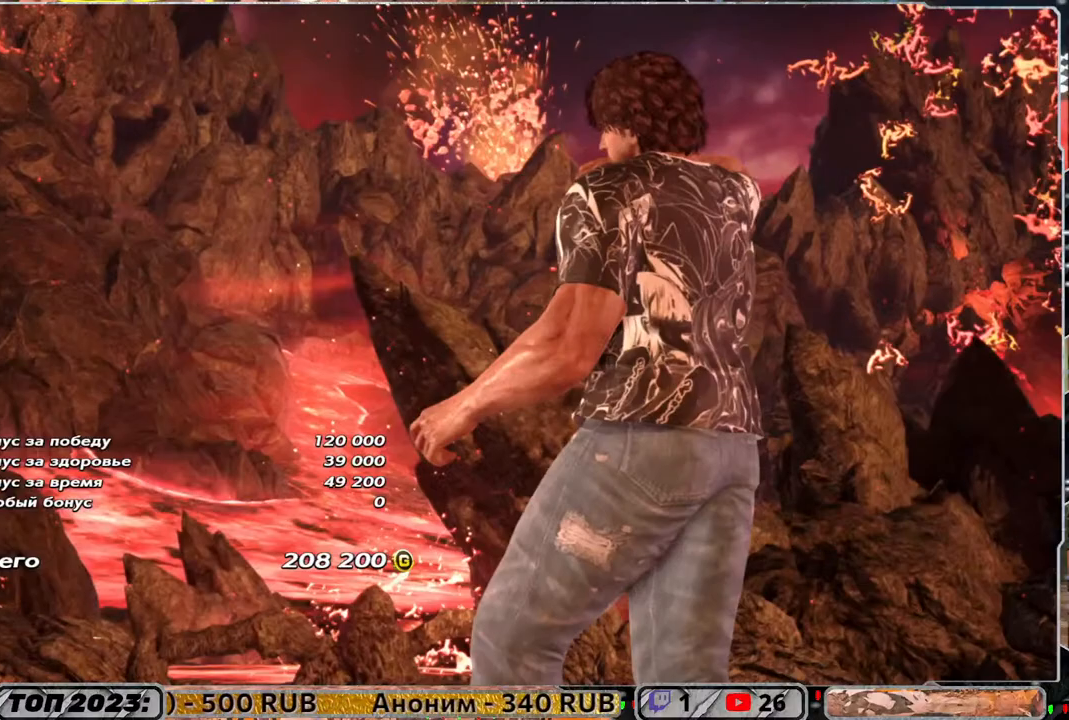
{"dt_ms": 500, "buttons": ["CROSS"], "left_stick": "center", "right_stick": "center", "events": [[467, "CROSS", "down"]]}
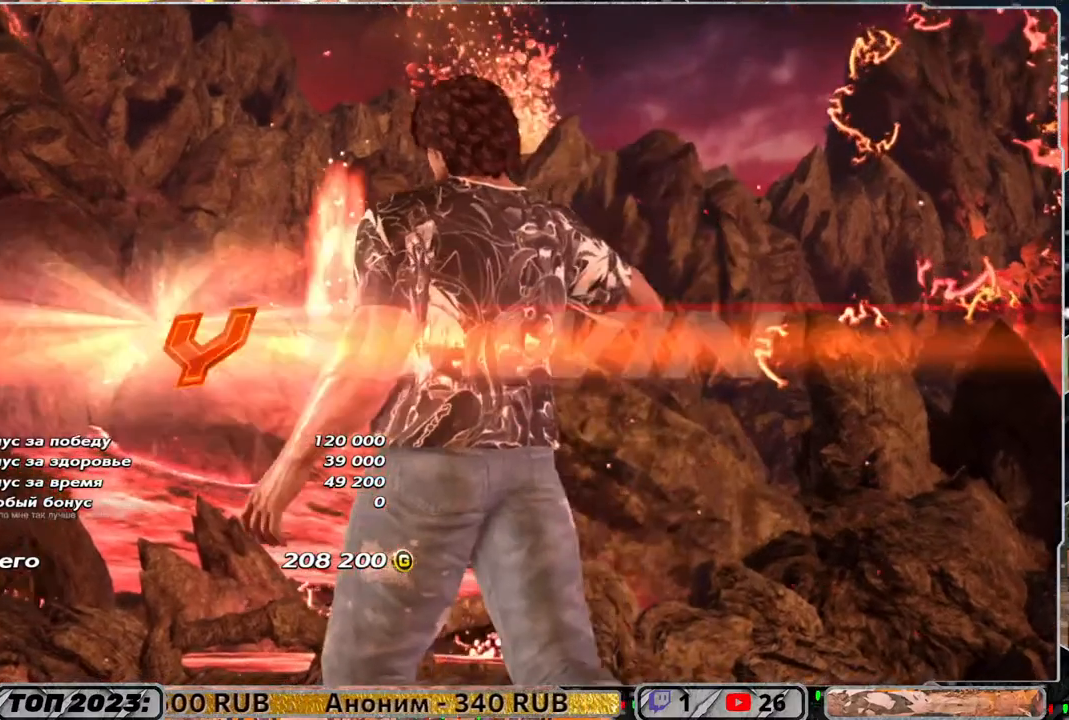
{"dt_ms": 500, "buttons": [], "left_stick": "center", "right_stick": "center", "events": [[100, "CROSS", "up"]]}
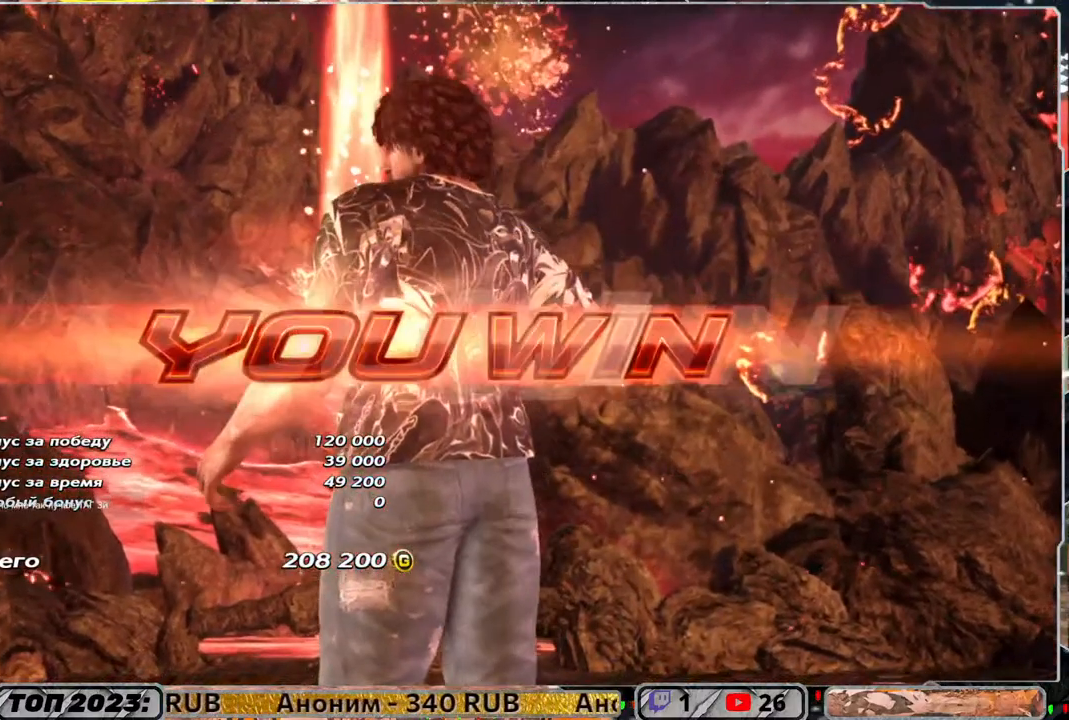
{"dt_ms": 500, "buttons": [], "left_stick": "center", "right_stick": "center", "events": []}
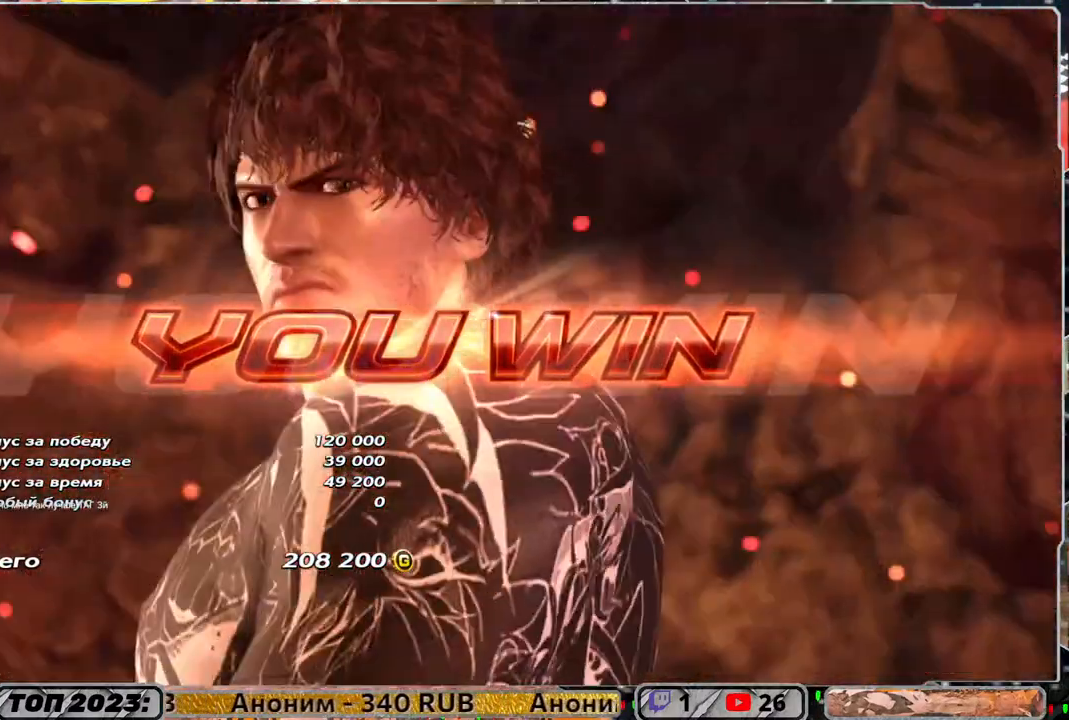
{"dt_ms": 500, "buttons": [], "left_stick": "center", "right_stick": "center", "events": [[133, "START", "down"], [267, "START", "up"]]}
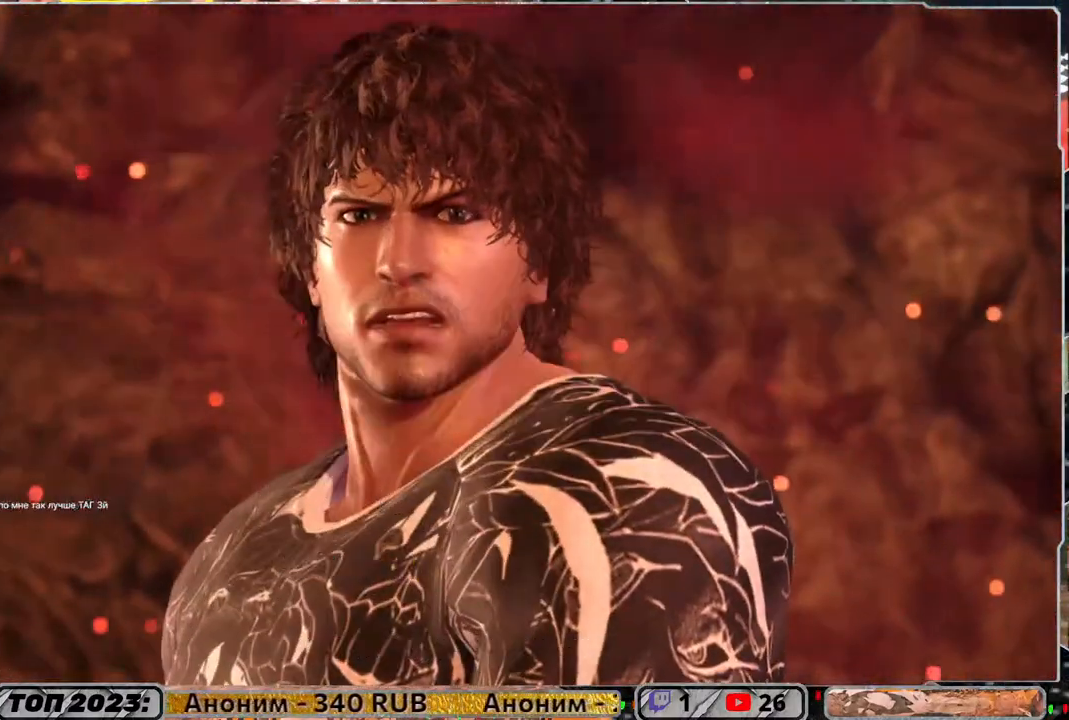
{"dt_ms": 500, "buttons": [], "left_stick": "center", "right_stick": "center", "events": []}
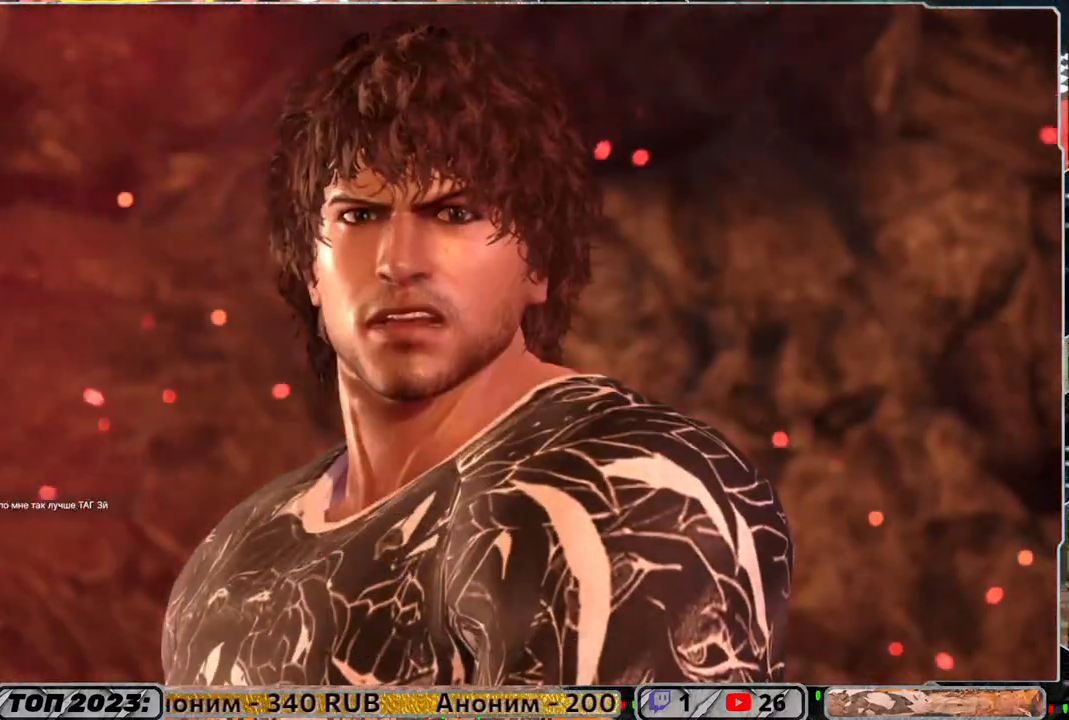
{"dt_ms": 500, "buttons": [], "left_stick": "center", "right_stick": "center", "events": []}
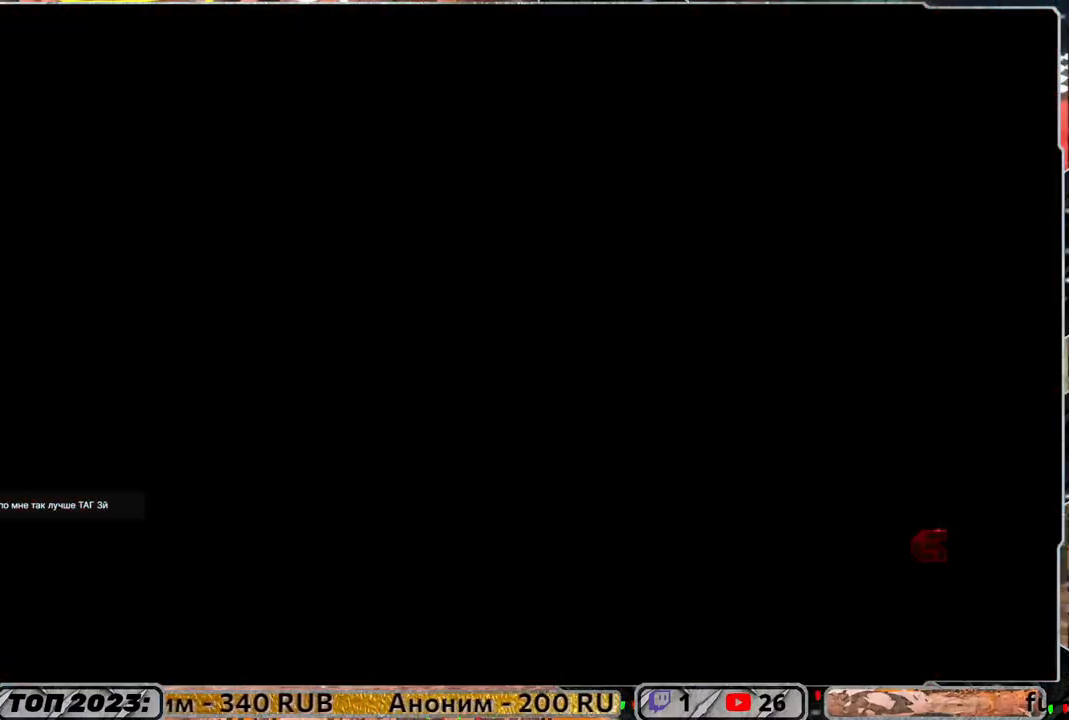
{"dt_ms": 500, "buttons": ["CROSS"], "left_stick": "center", "right_stick": "center", "events": [[400, "CROSS", "down"]]}
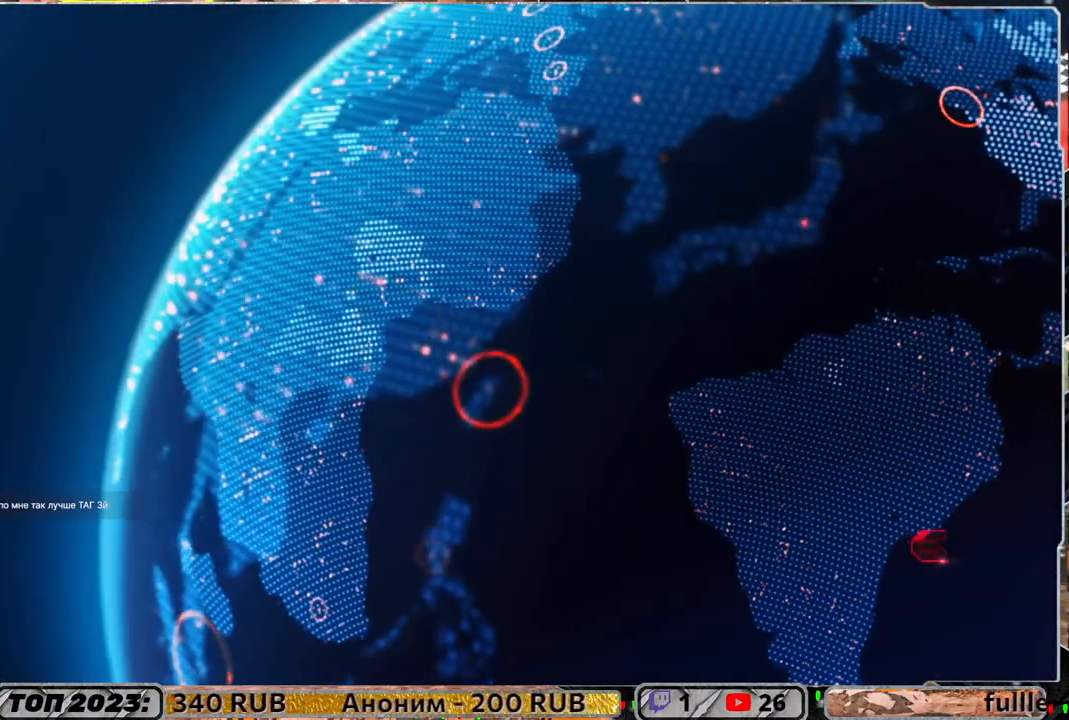
{"dt_ms": 500, "buttons": [], "left_stick": "center", "right_stick": "center", "events": [[67, "CROSS", "up"]]}